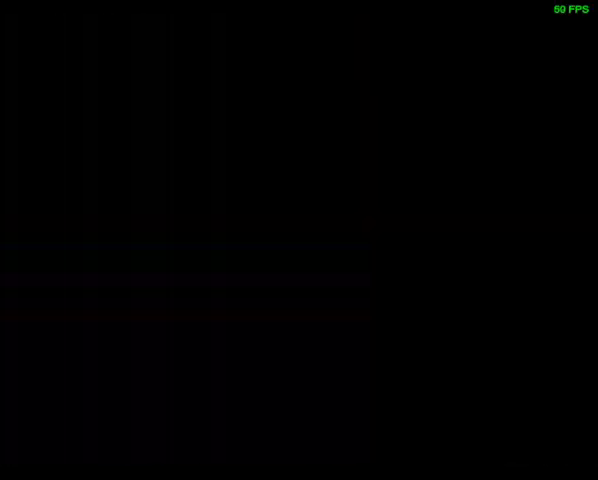
Gameplay with a controller (PlayStation layout); each line is a JSON object with the inputs held at the frame after it (dt_ms = milliseconds from this image to that frame). "events" lists button and stick changes between this image and that frame as [ms after this image, input, new state], when the widget could be followed in between. Not read: TOUCHPAD.
{"dt_ms": 500, "buttons": ["R1", "DPAD_UP"], "left_stick": "right", "right_stick": "center", "events": [[33, "CROSS", "up"], [33, "SQUARE", "up"], [67, "CROSS", "down"], [100, "SQUARE", "down"], [133, "SQUARE", "up"], [133, "left_stick", "up"], [200, "SQUARE", "down"], [300, "CROSS", "up"], [300, "SQUARE", "up"], [333, "left_stick", "right"]]}
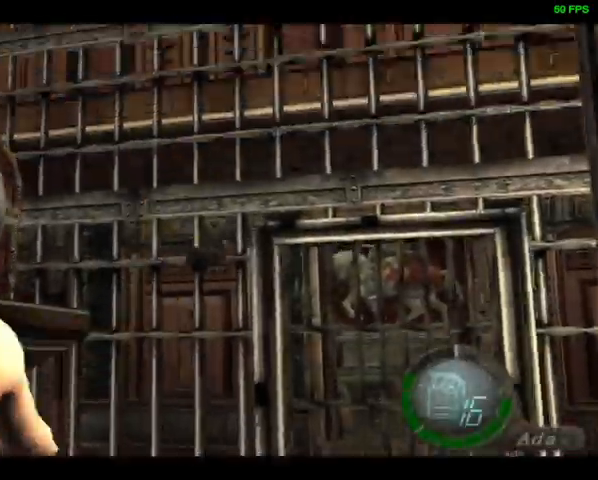
{"dt_ms": 500, "buttons": ["R1", "DPAD_UP"], "left_stick": "down-right", "right_stick": "center", "events": [[300, "left_stick", "down-right"]]}
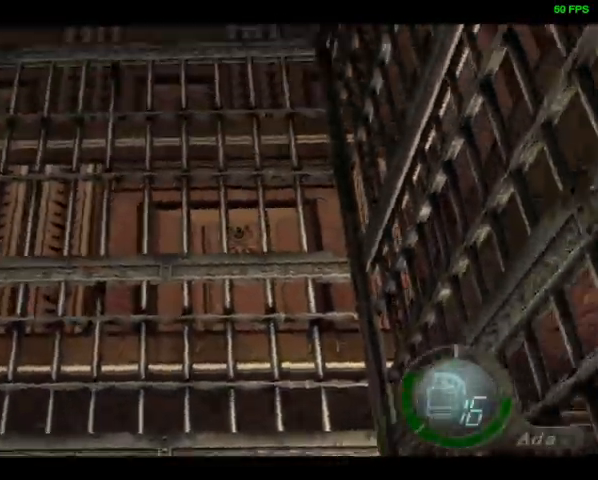
{"dt_ms": 500, "buttons": ["DPAD_UP"], "left_stick": "center", "right_stick": "center", "events": [[100, "R1", "up"], [133, "DPAD_UP", "up"], [133, "left_stick", "center"], [233, "DPAD_UP", "down"], [333, "DPAD_RIGHT", "down"], [400, "DPAD_RIGHT", "up"], [400, "DPAD_UP", "up"], [467, "DPAD_UP", "down"]]}
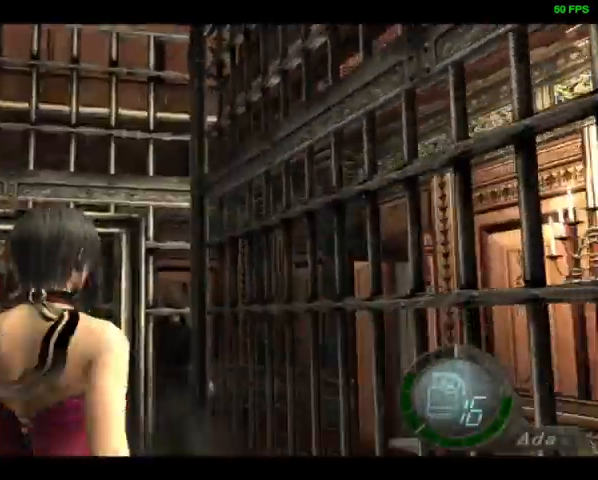
{"dt_ms": 500, "buttons": ["SQUARE", "DPAD_UP"], "left_stick": "center", "right_stick": "center", "events": [[33, "DPAD_LEFT", "down"], [333, "DPAD_LEFT", "up"], [467, "SQUARE", "down"]]}
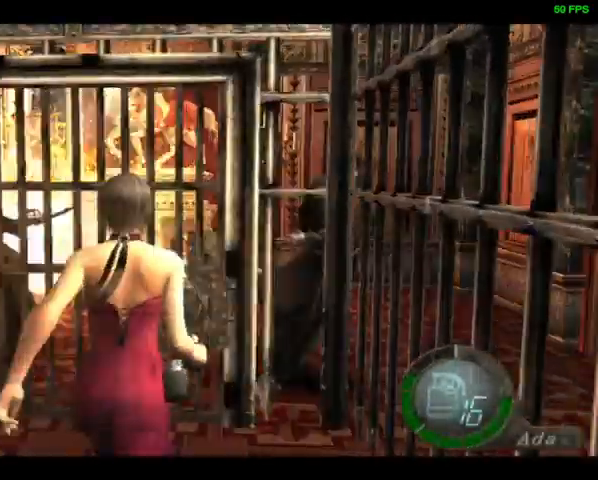
{"dt_ms": 500, "buttons": ["SQUARE", "DPAD_UP", "DPAD_LEFT"], "left_stick": "center", "right_stick": "center"}
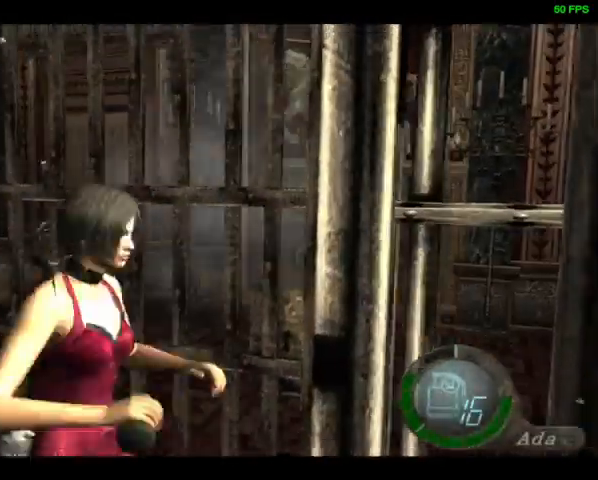
{"dt_ms": 1000, "buttons": ["DPAD_UP", "DPAD_LEFT"], "left_stick": "center", "right_stick": "center"}
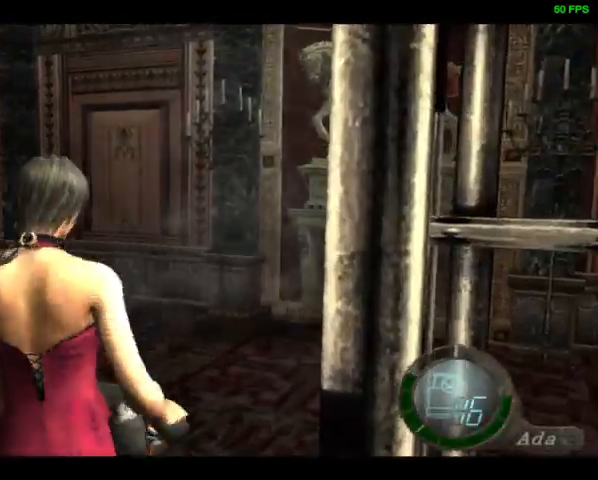
{"dt_ms": 500, "buttons": ["DPAD_UP", "DPAD_LEFT"], "left_stick": "center", "right_stick": "center", "events": []}
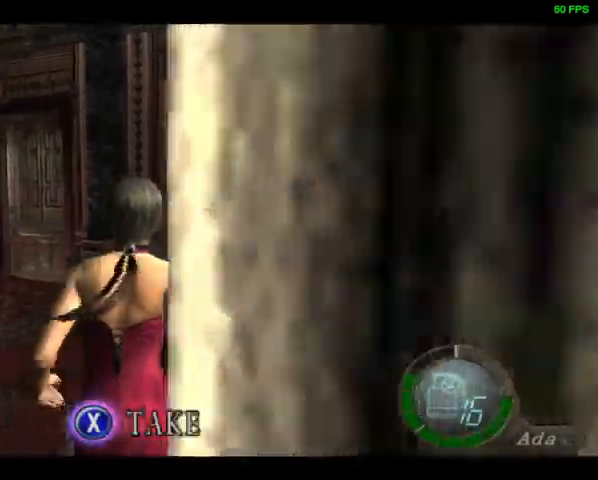
{"dt_ms": 500, "buttons": ["DPAD_UP"], "left_stick": "center", "right_stick": "center", "events": [[100, "DPAD_LEFT", "up"]]}
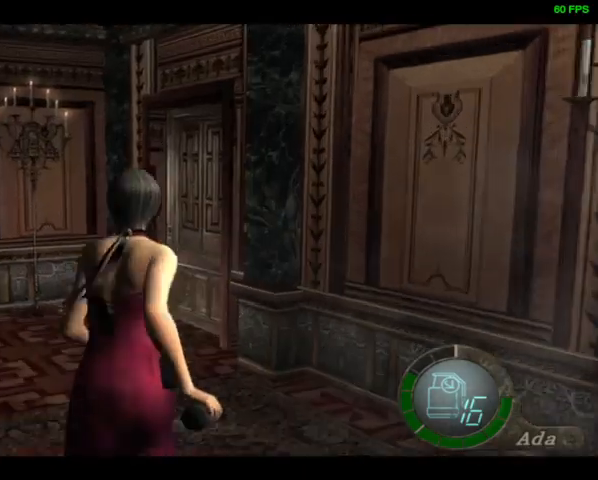
{"dt_ms": 500, "buttons": ["SQUARE", "DPAD_UP"], "left_stick": "center", "right_stick": "center", "events": [[167, "SQUARE", "down"], [233, "SQUARE", "up"], [300, "SQUARE", "down"], [333, "SQUARE", "up"], [433, "SQUARE", "down"], [467, "SQUARE", "up"], [500, "SQUARE", "down"]]}
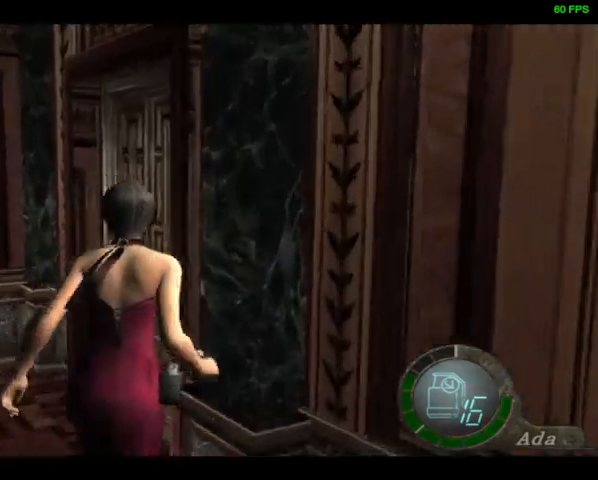
{"dt_ms": 500, "buttons": ["SQUARE", "DPAD_UP"], "left_stick": "center", "right_stick": "center", "events": [[33, "SQUARE", "up"], [67, "SQUARE", "down"], [133, "SQUARE", "up"], [200, "SQUARE", "down"], [300, "SQUARE", "up"], [367, "SQUARE", "down"], [400, "SQUARE", "up"], [433, "SQUARE", "down"]]}
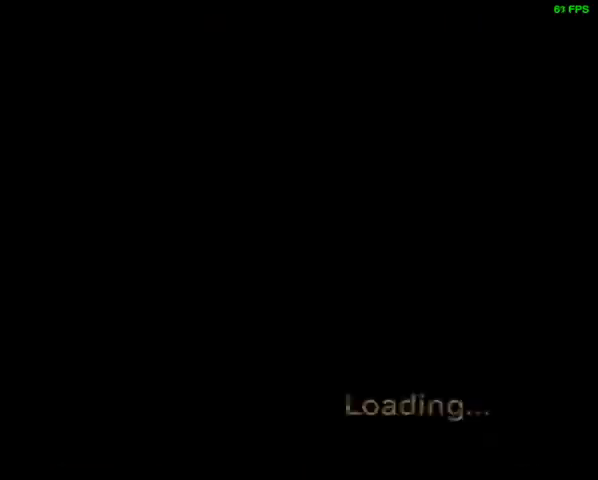
{"dt_ms": 500, "buttons": ["DPAD_UP"], "left_stick": "center", "right_stick": "center", "events": [[67, "SQUARE", "up"], [200, "DPAD_LEFT", "down"], [300, "DPAD_LEFT", "up"]]}
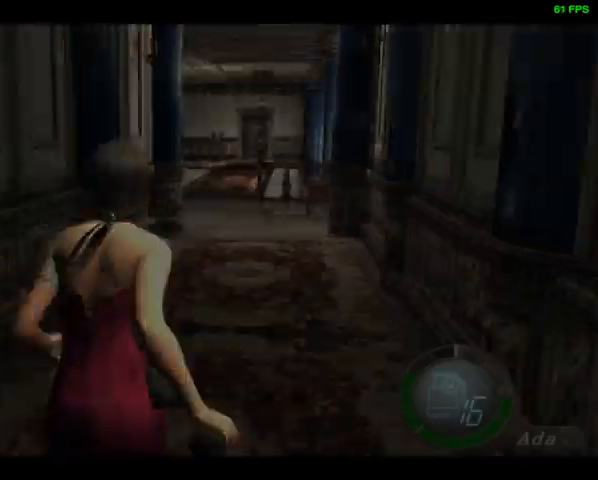
{"dt_ms": 500, "buttons": ["DPAD_UP"], "left_stick": "center", "right_stick": "center", "events": []}
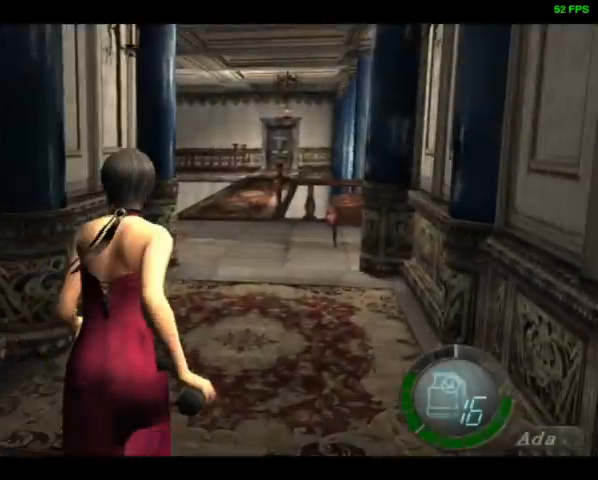
{"dt_ms": 500, "buttons": ["DPAD_UP"], "left_stick": "center", "right_stick": "center", "events": []}
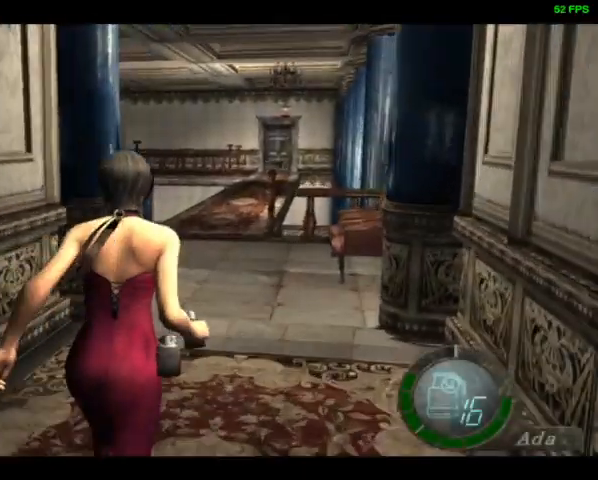
{"dt_ms": 500, "buttons": ["CROSS", "DPAD_UP"], "left_stick": "center", "right_stick": "center", "events": [[167, "CROSS", "down"], [200, "CROSS", "up"], [300, "CROSS", "down"], [333, "CROSS", "up"], [400, "CROSS", "down"], [433, "CROSS", "up"], [500, "CROSS", "down"]]}
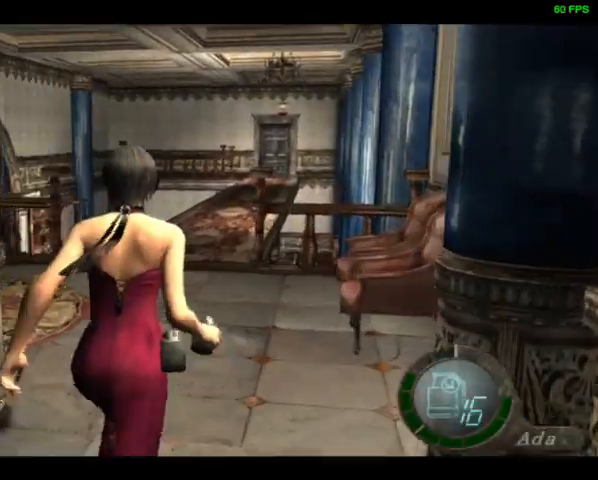
{"dt_ms": 500, "buttons": ["CROSS", "DPAD_UP", "DPAD_RIGHT"], "left_stick": "center", "right_stick": "center", "events": [[33, "CROSS", "up"], [100, "CROSS", "down"], [133, "CROSS", "up"], [167, "DPAD_RIGHT", "down"], [200, "CROSS", "down"], [233, "CROSS", "up"], [300, "CROSS", "down"], [333, "CROSS", "up"], [400, "CROSS", "down"], [433, "CROSS", "up"], [467, "CROSS", "down"]]}
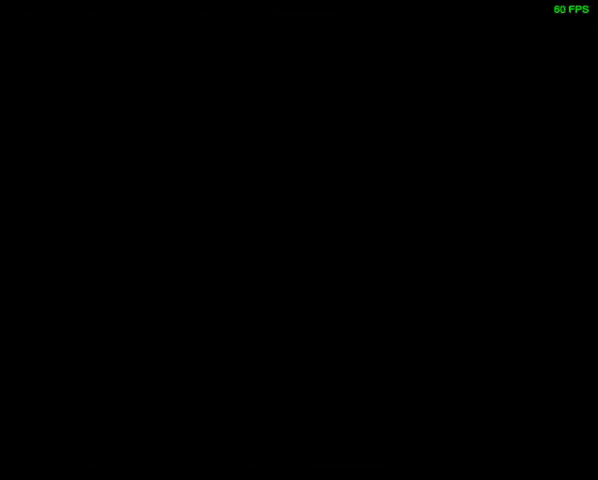
{"dt_ms": 500, "buttons": ["DPAD_UP", "DPAD_RIGHT"], "left_stick": "center", "right_stick": "center", "events": [[33, "CROSS", "up"], [67, "CROSS", "down"], [133, "CROSS", "up"], [167, "CROSS", "down"], [233, "CROSS", "up"]]}
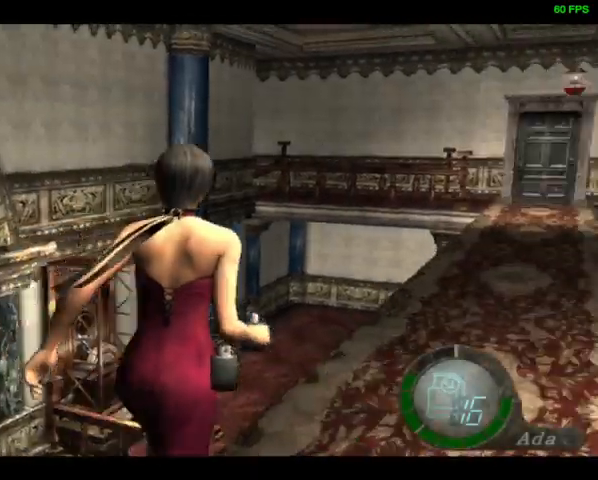
{"dt_ms": 500, "buttons": ["DPAD_UP"], "left_stick": "center", "right_stick": "center", "events": [[67, "DPAD_RIGHT", "up"]]}
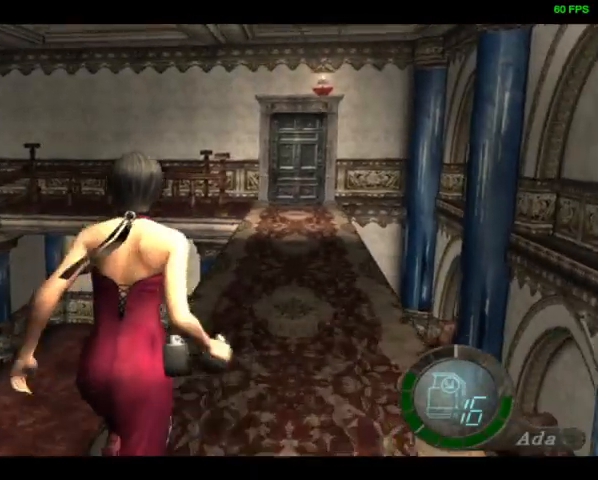
{"dt_ms": 500, "buttons": ["DPAD_UP"], "left_stick": "center", "right_stick": "center", "events": []}
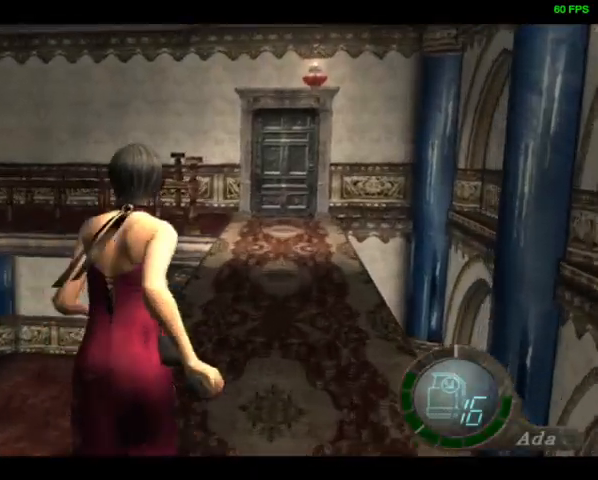
{"dt_ms": 500, "buttons": ["DPAD_UP"], "left_stick": "center", "right_stick": "center", "events": []}
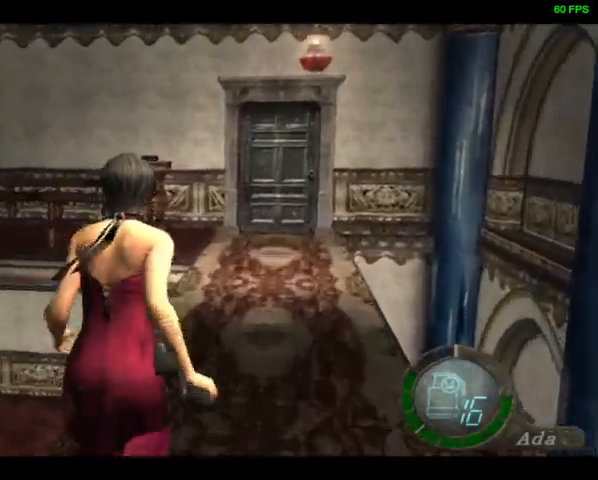
{"dt_ms": 500, "buttons": [], "left_stick": "center", "right_stick": "center", "events": [[33, "DPAD_UP", "up"], [200, "DPAD_RIGHT", "down"], [300, "DPAD_RIGHT", "up"], [300, "TRIANGLE", "down"], [333, "TRIANGLE", "up"], [367, "TRIANGLE", "down"], [433, "TRIANGLE", "up"]]}
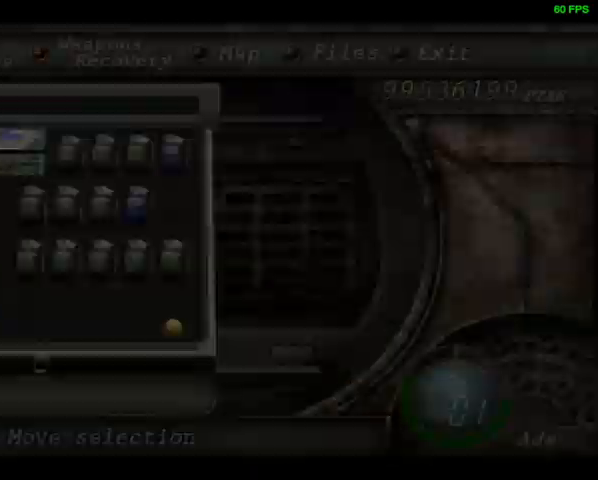
{"dt_ms": 500, "buttons": ["R1"], "left_stick": "center", "right_stick": "center", "events": [[167, "R1", "down"]]}
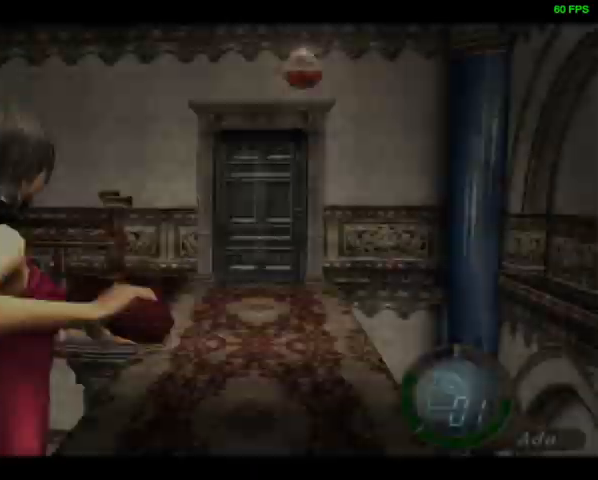
{"dt_ms": 500, "buttons": [], "left_stick": "center", "right_stick": "center", "events": [[133, "DPAD_UP", "down"], [133, "left_stick", "up"], [367, "SQUARE", "down"], [467, "DPAD_UP", "up"], [467, "SQUARE", "up"], [467, "left_stick", "center"], [500, "R1", "up"]]}
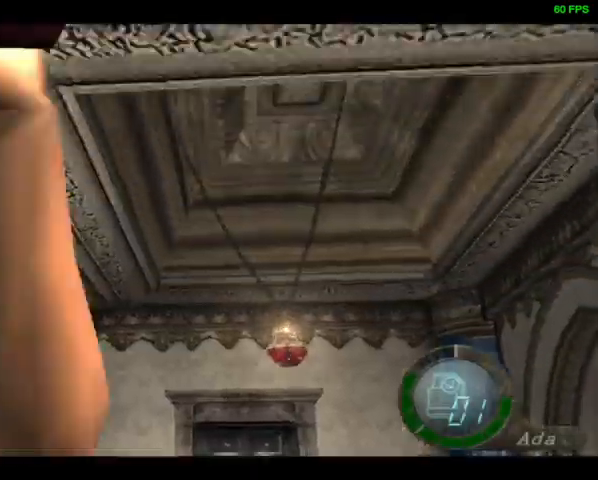
{"dt_ms": 500, "buttons": [], "left_stick": "center", "right_stick": "center", "events": [[233, "DPAD_UP", "down"], [400, "TRIANGLE", "down"], [433, "DPAD_UP", "up"], [433, "TRIANGLE", "up"]]}
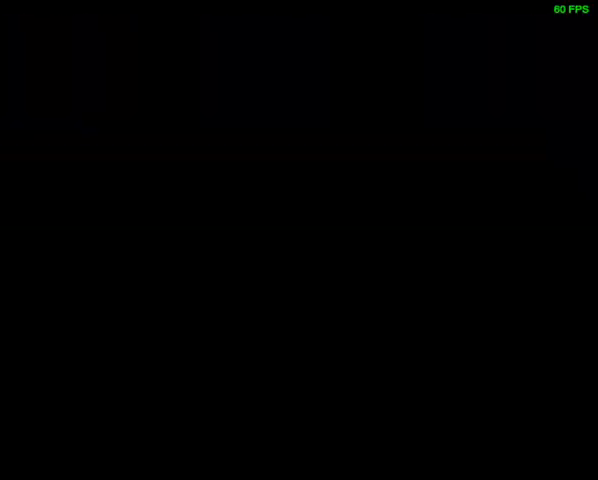
{"dt_ms": 500, "buttons": ["DPAD_UP"], "left_stick": "center", "right_stick": "center", "events": [[67, "DPAD_LEFT", "down"], [133, "DPAD_LEFT", "up"], [200, "DPAD_LEFT", "down"], [267, "TRIANGLE", "down"], [300, "DPAD_LEFT", "up"], [300, "TRIANGLE", "up"], [333, "TRIANGLE", "down"], [400, "TRIANGLE", "up"], [433, "DPAD_UP", "down"]]}
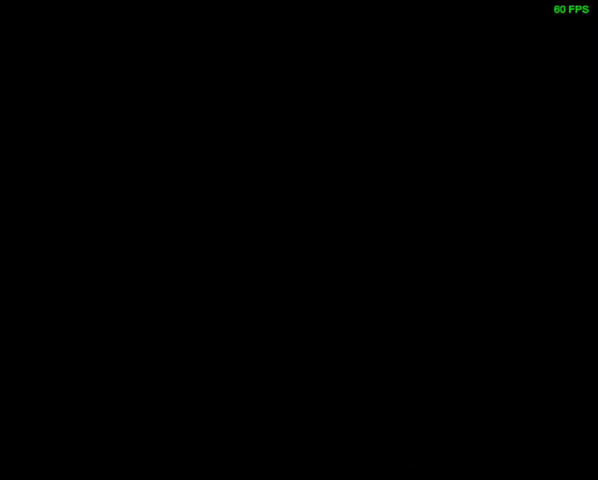
{"dt_ms": 500, "buttons": ["DPAD_UP"], "left_stick": "center", "right_stick": "center", "events": []}
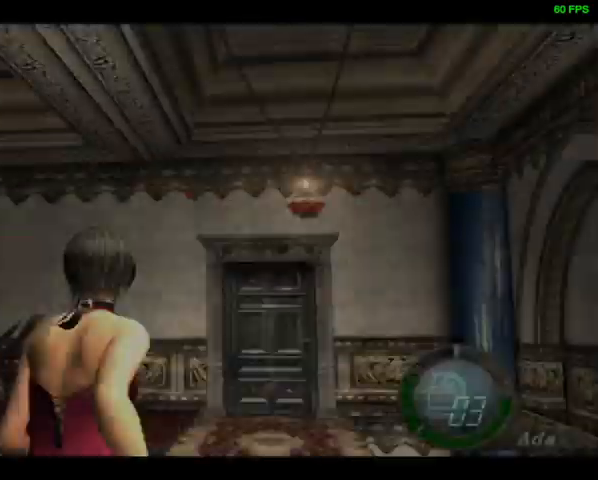
{"dt_ms": 500, "buttons": [], "left_stick": "center", "right_stick": "center", "events": [[333, "TRIANGLE", "down"], [367, "DPAD_UP", "up"], [367, "TRIANGLE", "up"]]}
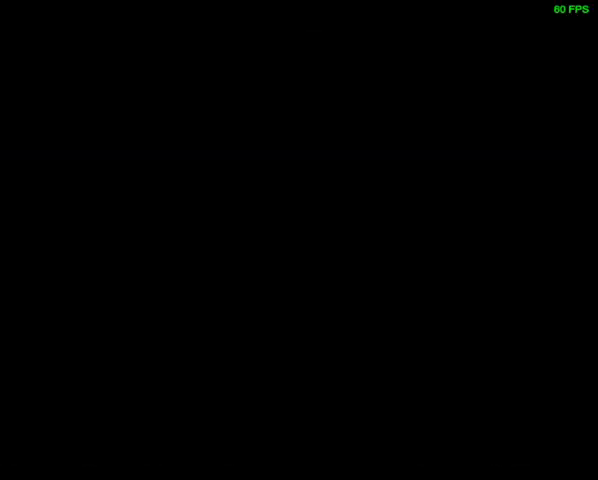
{"dt_ms": 500, "buttons": ["DPAD_UP"], "left_stick": "center", "right_stick": "center", "events": [[33, "DPAD_LEFT", "down"], [67, "DPAD_LEFT", "up"], [133, "DPAD_LEFT", "down"], [200, "DPAD_LEFT", "up"], [200, "TRIANGLE", "down"], [233, "TRIANGLE", "up"], [267, "TRIANGLE", "down"], [300, "TRIANGLE", "up"], [367, "DPAD_RIGHT", "down"], [367, "DPAD_UP", "down"], [433, "DPAD_RIGHT", "up"]]}
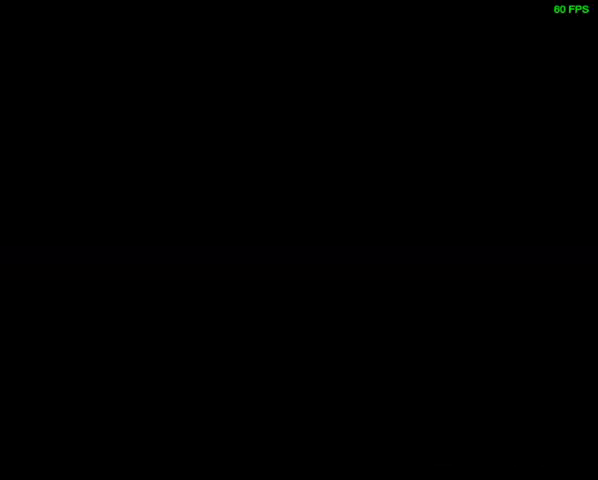
{"dt_ms": 500, "buttons": ["DPAD_UP"], "left_stick": "center", "right_stick": "center", "events": []}
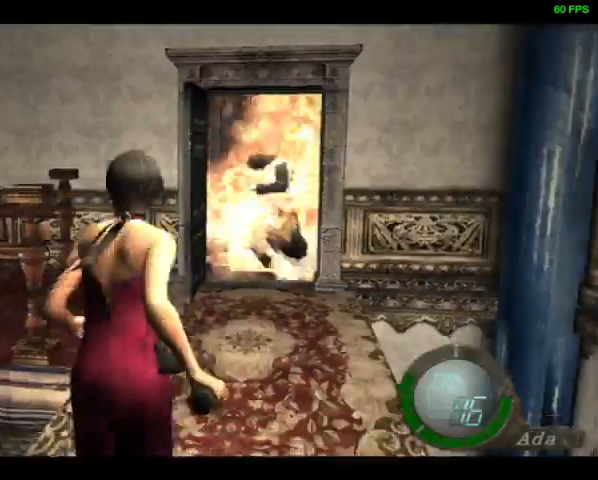
{"dt_ms": 500, "buttons": ["DPAD_UP"], "left_stick": "center", "right_stick": "center", "events": [[367, "DPAD_RIGHT", "down"], [400, "DPAD_RIGHT", "up"]]}